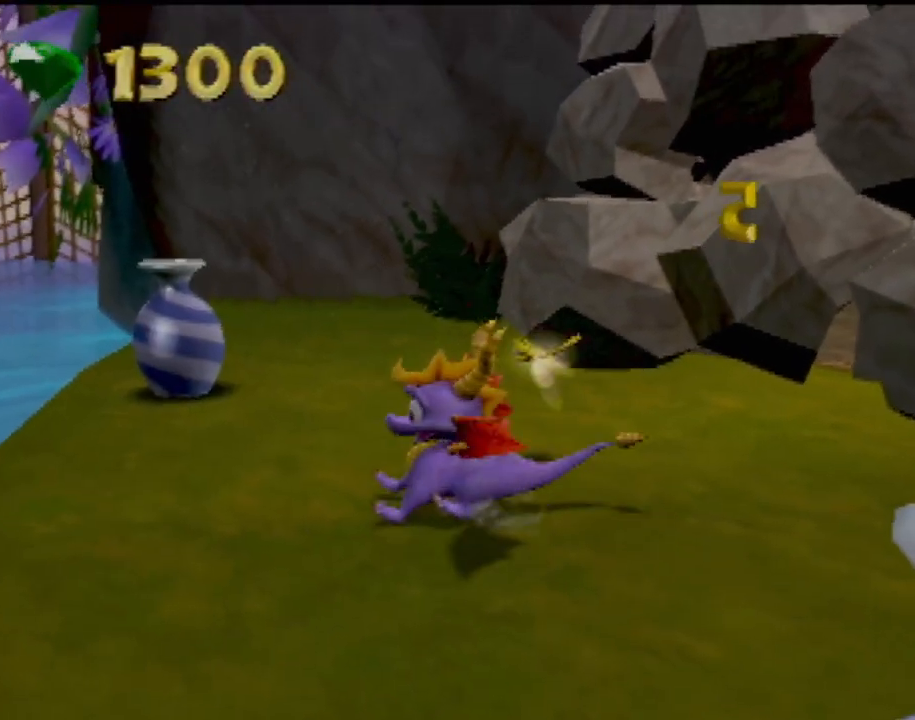
Gameplay with a controller (PlayStation layout); each line is a JSON object with the inputs held at the frame after it. "events" lists button and stick changes between this image and that frame as [ms after this image, input, new state], when the widget could be followed in between. Not read: L3 R3 right_stick.
{"buttons": [], "left_stick": "up-left", "events": []}
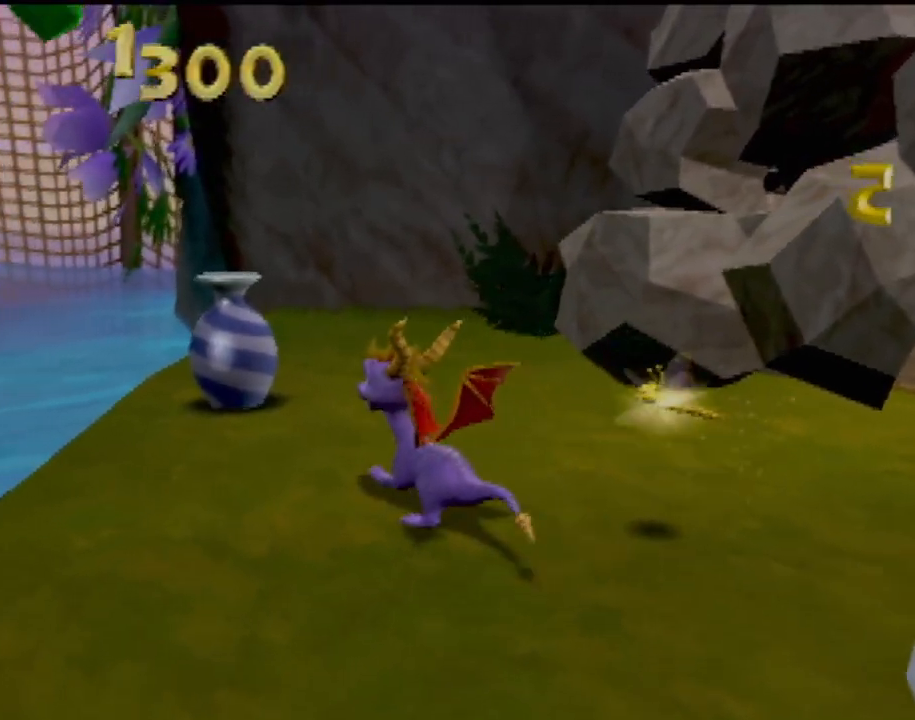
{"buttons": [], "left_stick": "up-left", "events": [[383, "SQUARE", "down"], [467, "SQUARE", "up"]]}
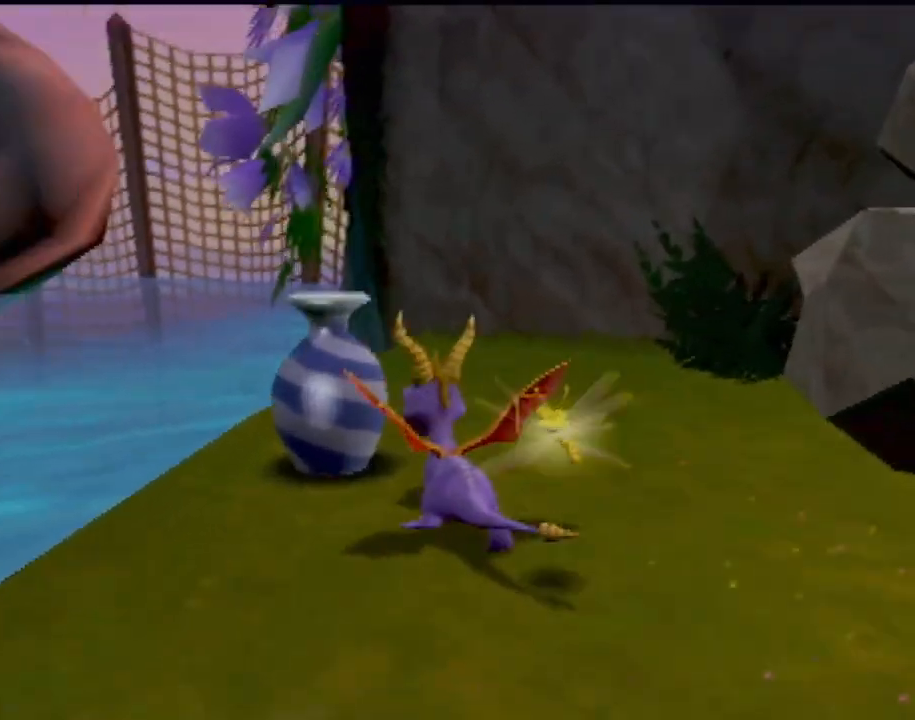
{"buttons": [], "left_stick": "right", "events": [[17, "left_stick", "center"], [184, "left_stick", "right"], [367, "CROSS", "down"], [467, "CROSS", "up"]]}
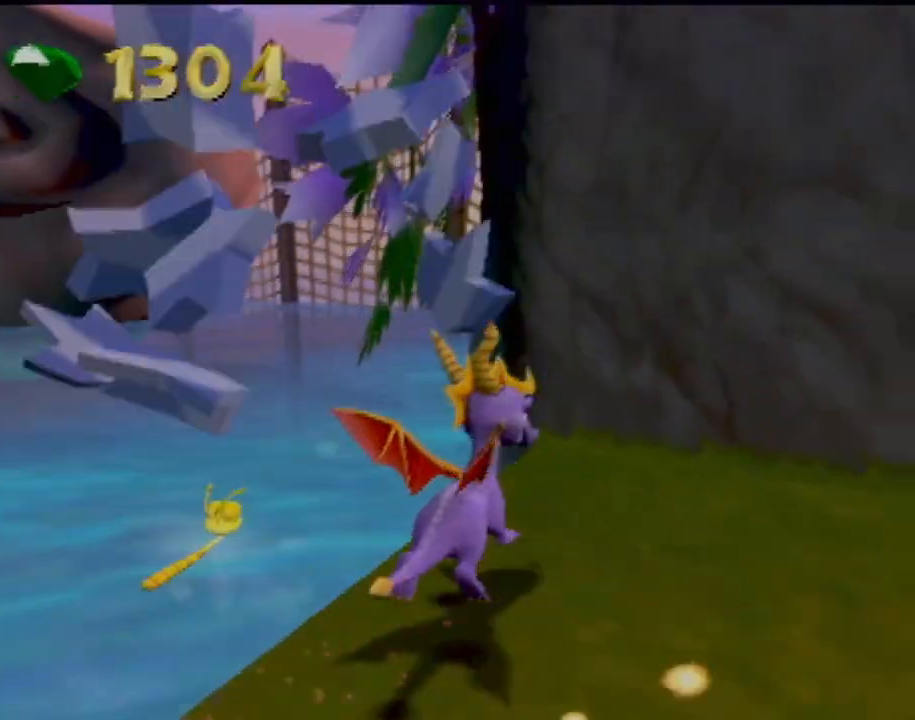
{"buttons": [], "left_stick": "down", "events": [[116, "left_stick", "down"]]}
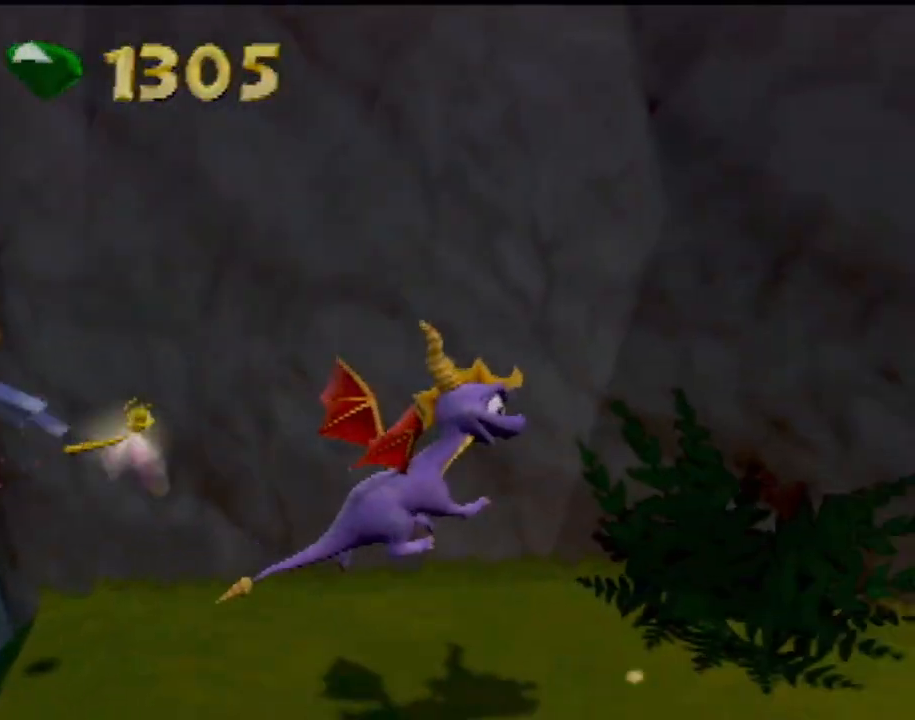
{"buttons": [], "left_stick": "right", "events": [[84, "left_stick", "down-right"], [317, "left_stick", "right"]]}
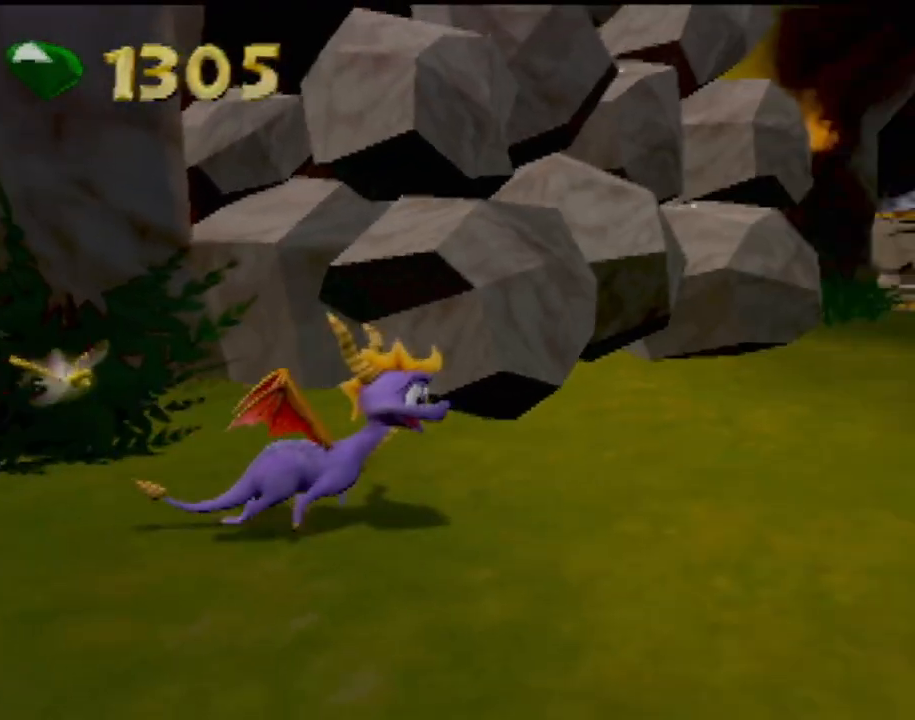
{"buttons": [], "left_stick": "up", "events": [[200, "left_stick", "up-right"], [383, "left_stick", "up"]]}
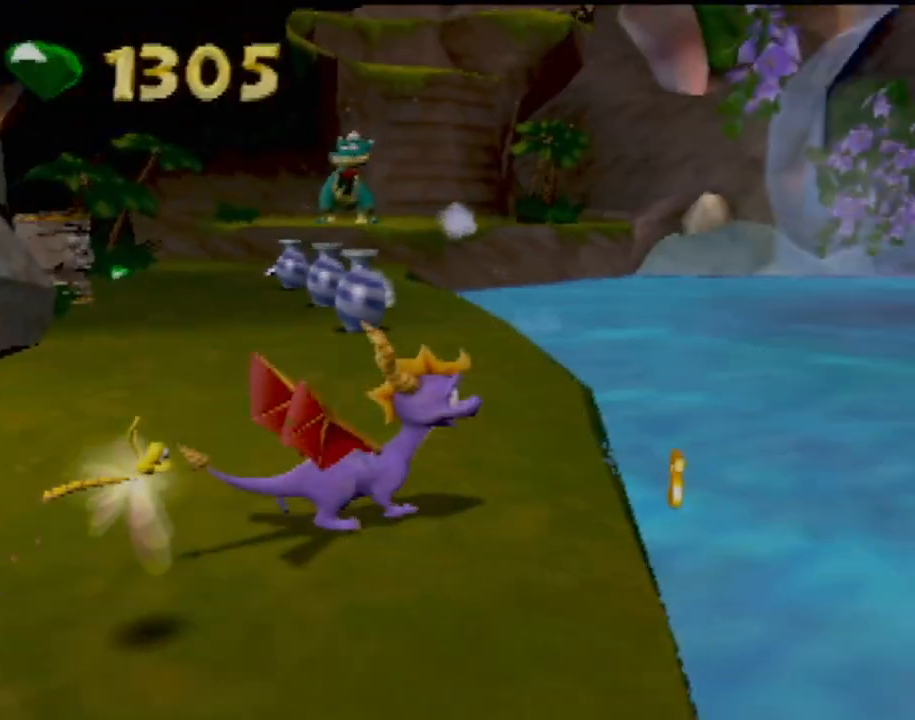
{"buttons": [], "left_stick": "up-left", "events": [[50, "left_stick", "up-left"]]}
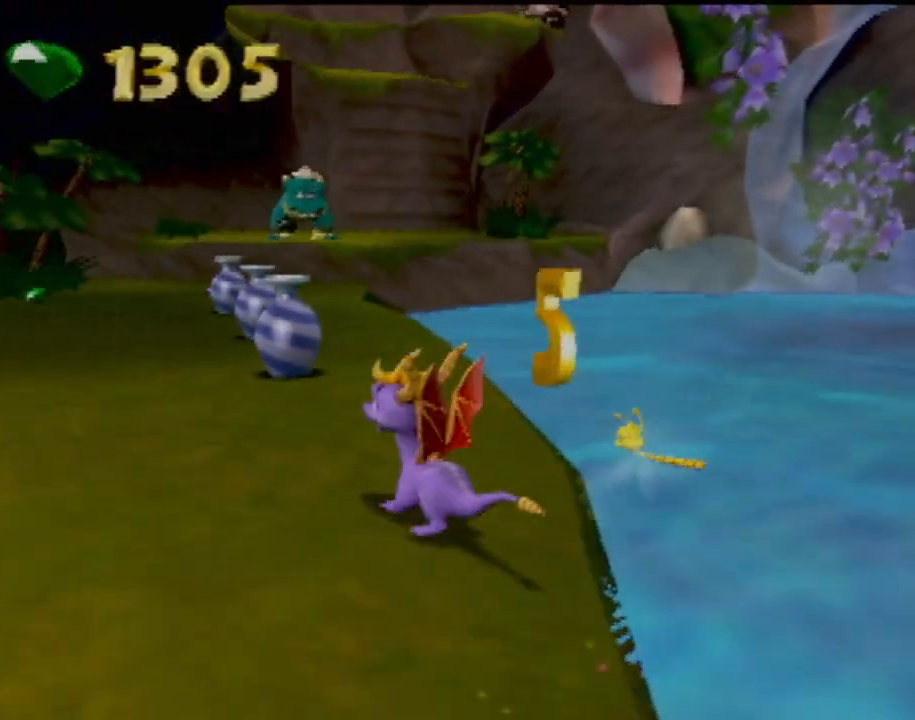
{"buttons": ["SQUARE"], "left_stick": "up", "events": [[66, "left_stick", "up"], [383, "SQUARE", "down"]]}
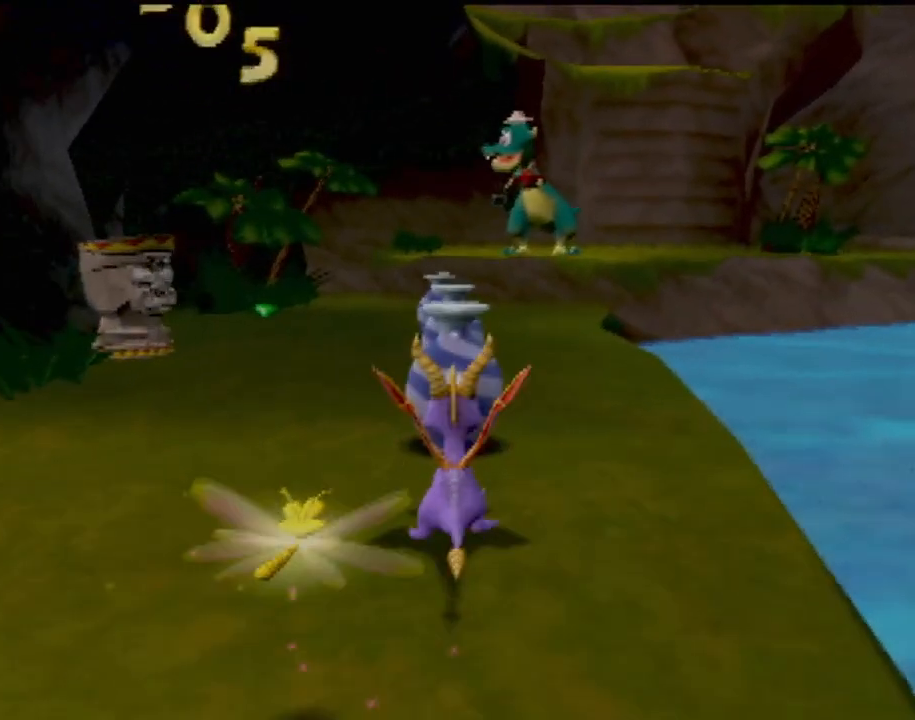
{"buttons": ["SQUARE"], "left_stick": "up", "events": []}
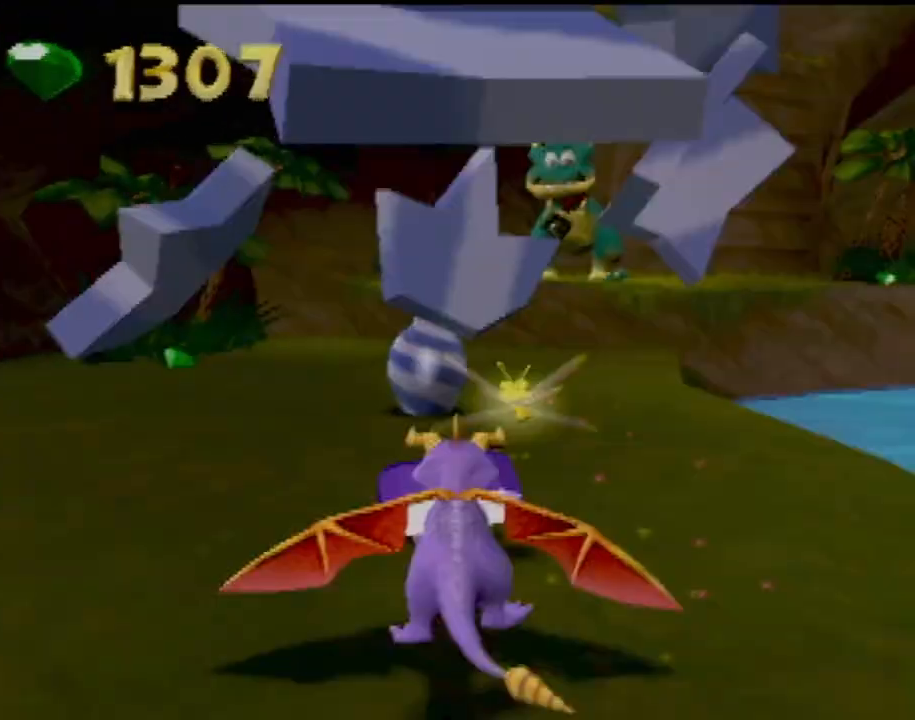
{"buttons": ["R2"], "left_stick": "left", "events": [[200, "left_stick", "up-left"], [267, "SQUARE", "up"], [300, "R2", "down"], [317, "left_stick", "left"]]}
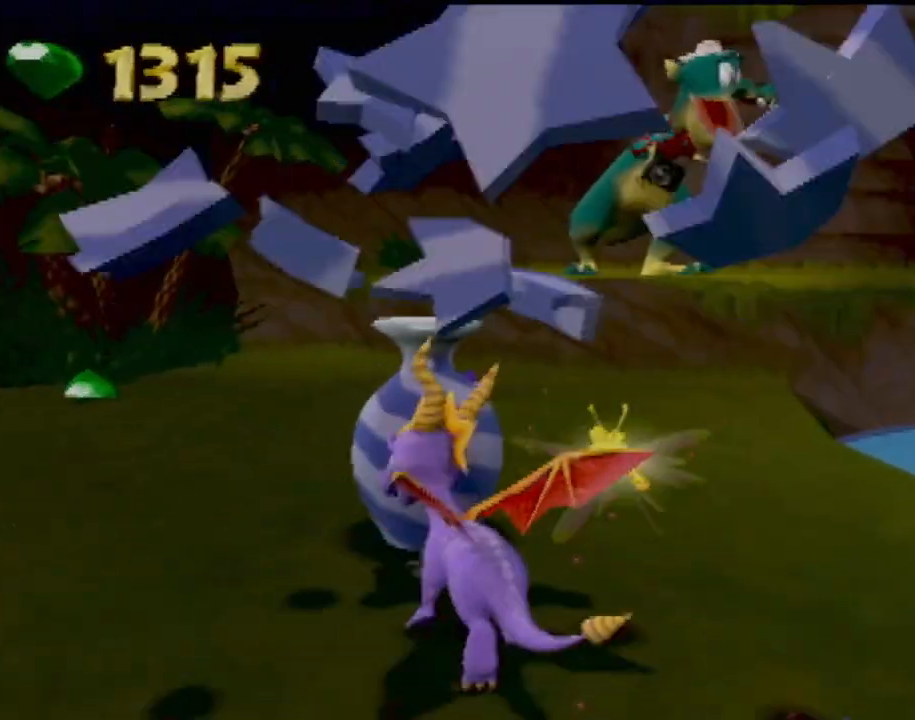
{"buttons": ["R2"], "left_stick": "up-left", "events": [[317, "CIRCLE", "down"], [451, "CIRCLE", "up"], [484, "left_stick", "up-left"]]}